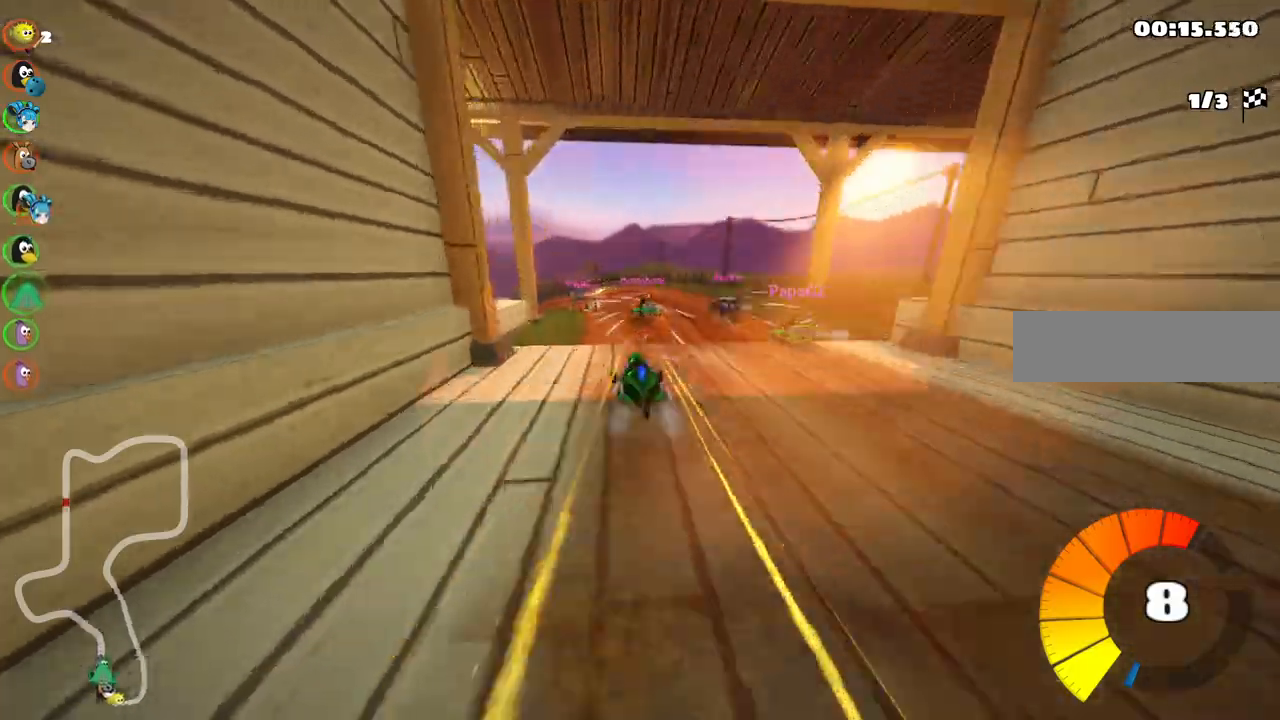
Gameplay with keyboard; each line is a JSON object with the keys held at the frame after it. "events" lists presses ("down") and releases ("up") of ".", "/", "alt_r", "b", "c", "comma", "ctrl_r", "d", "down", "f", "g", "h", "j", "k", "l", "left", "m", "n", "quote", "return", "right", "semicolon", "shift_r", "space", "super", "up" and "v" between this image and that frame as [ms after this image, input, new state], when the widget could be followed in between. No other keys are recorded. Mouse input is not recorded.
{"keys": ["left", "m", "right", "up"]}
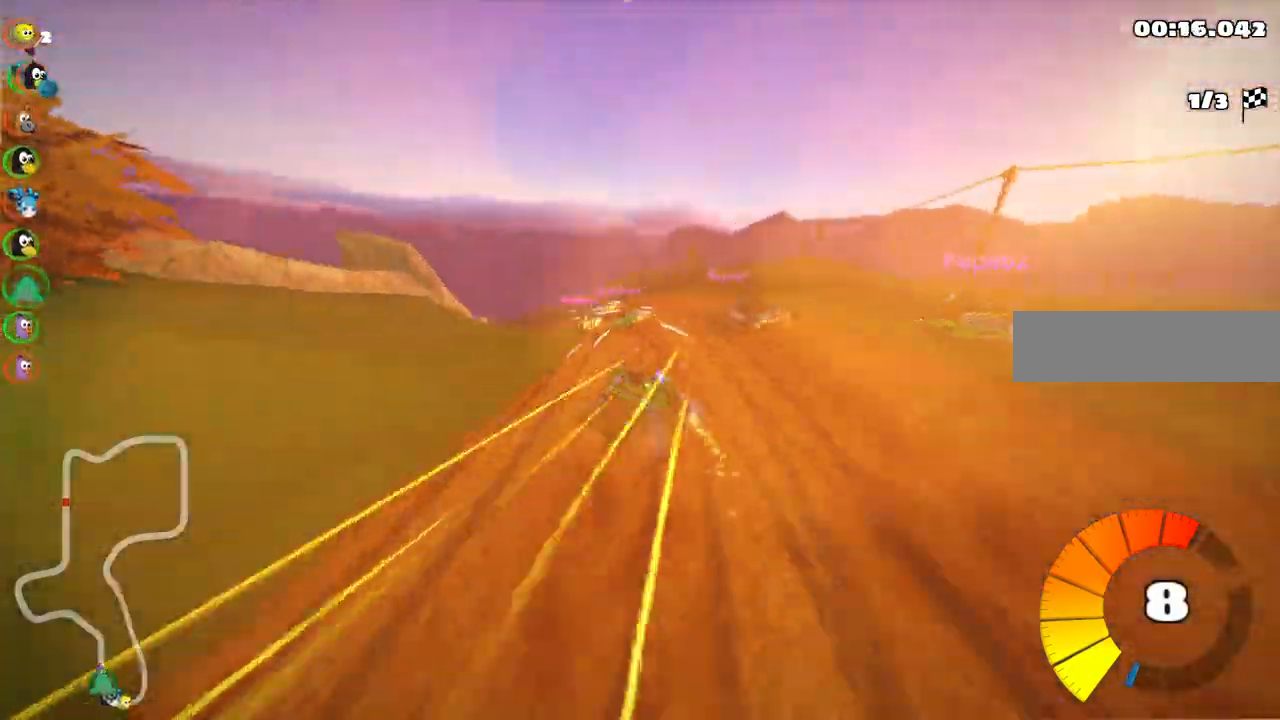
{"keys": ["m", "right", "up"], "events": [[133, "left", "up"], [333, "left", "down"], [417, "left", "up"]]}
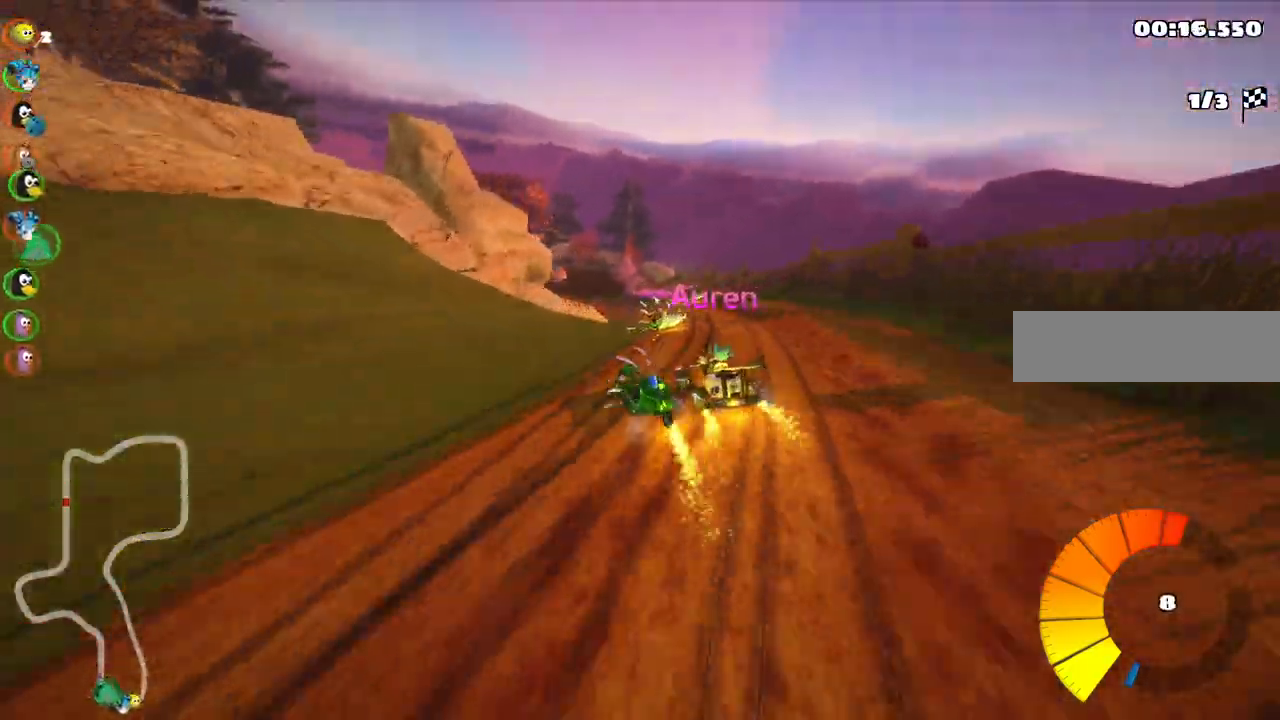
{"keys": ["right", "up"], "events": [[17, "right", "up"], [200, "m", "up"], [250, "right", "down"], [383, "right", "up"], [433, "right", "down"]]}
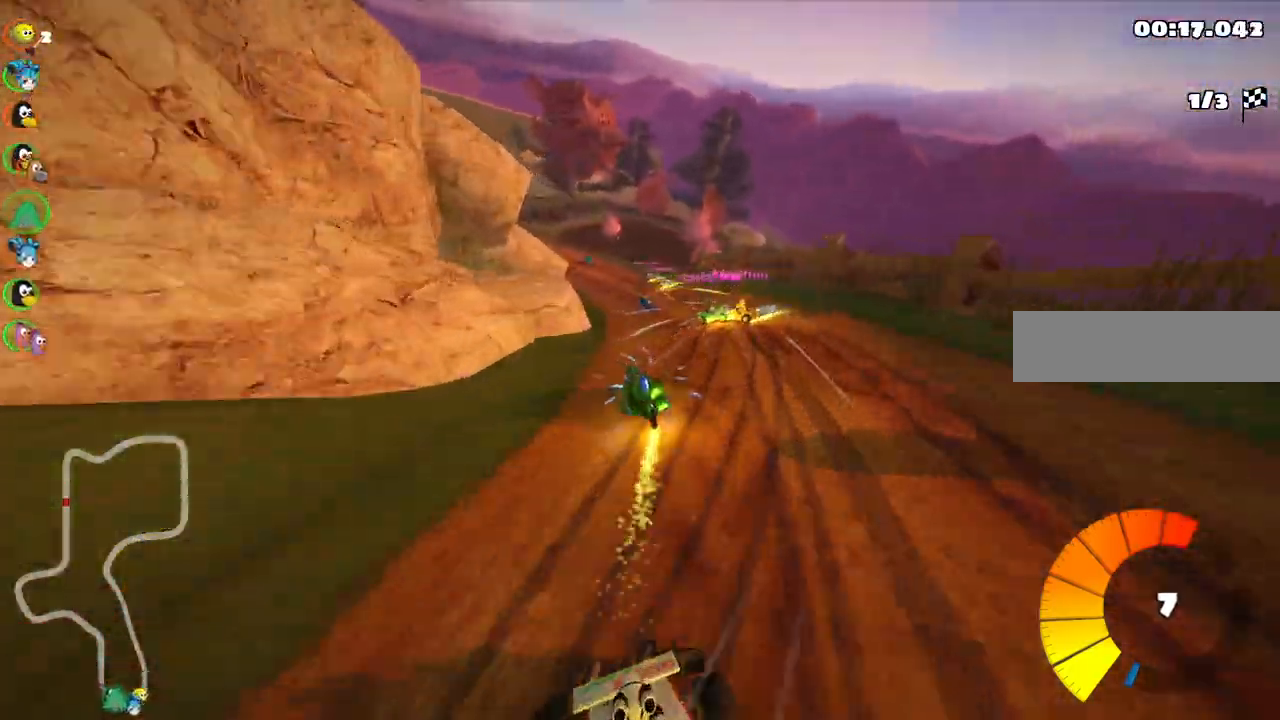
{"keys": ["m", "n", "right", "up"], "events": [[33, "right", "up"], [83, "left", "down"], [167, "m", "down"], [417, "n", "down"], [500, "left", "up"], [500, "right", "down"]]}
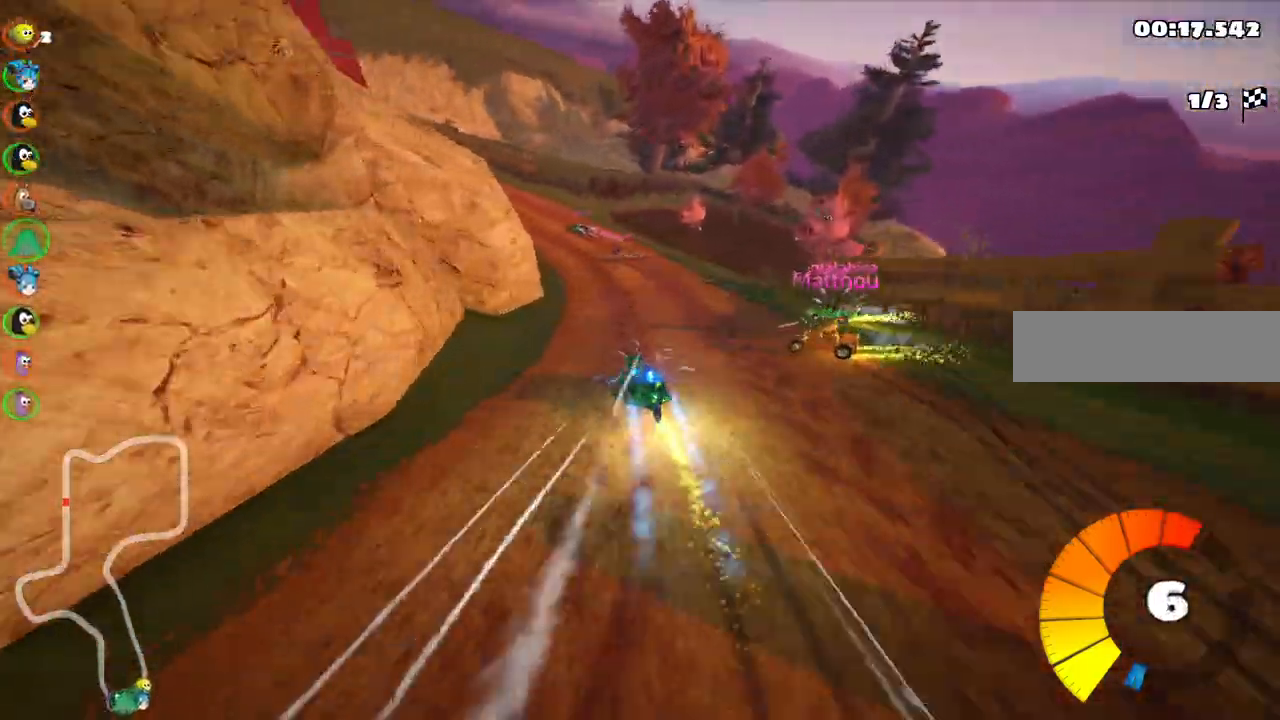
{"keys": ["left", "m", "right", "up"], "events": [[100, "n", "up"], [200, "left", "down"]]}
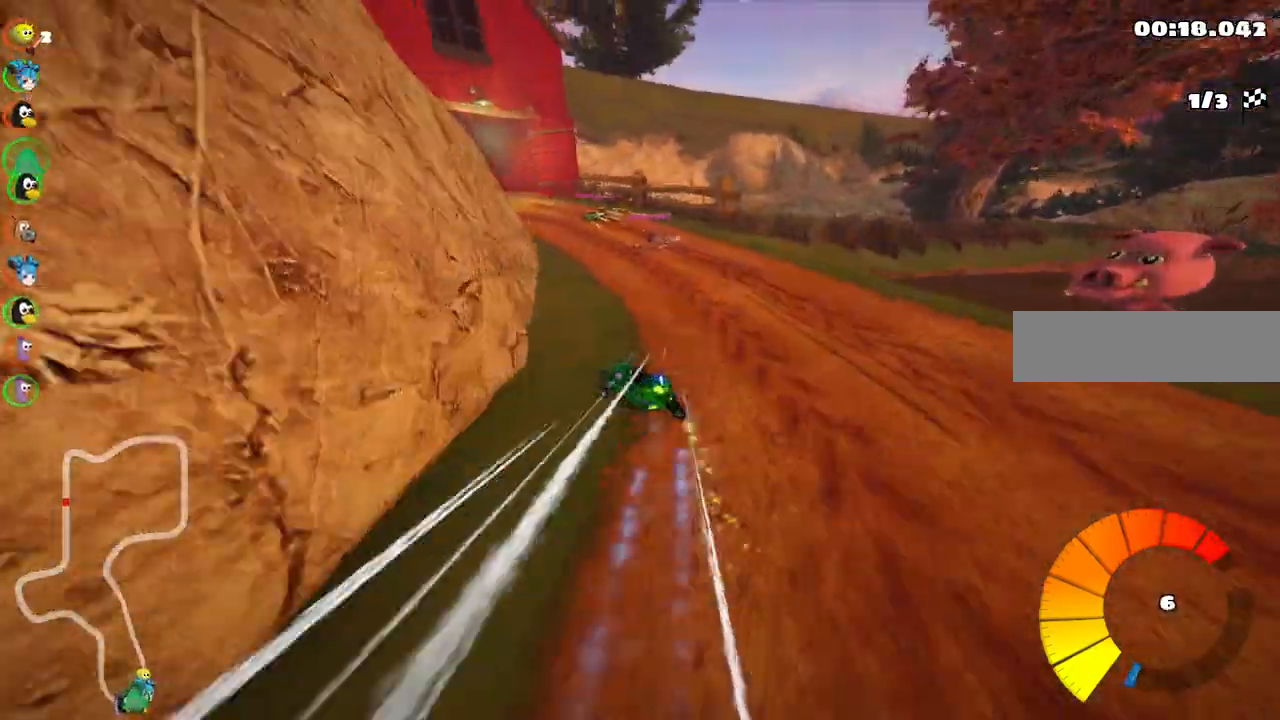
{"keys": ["up"], "events": [[350, "right", "up"], [450, "left", "up"], [450, "m", "up"]]}
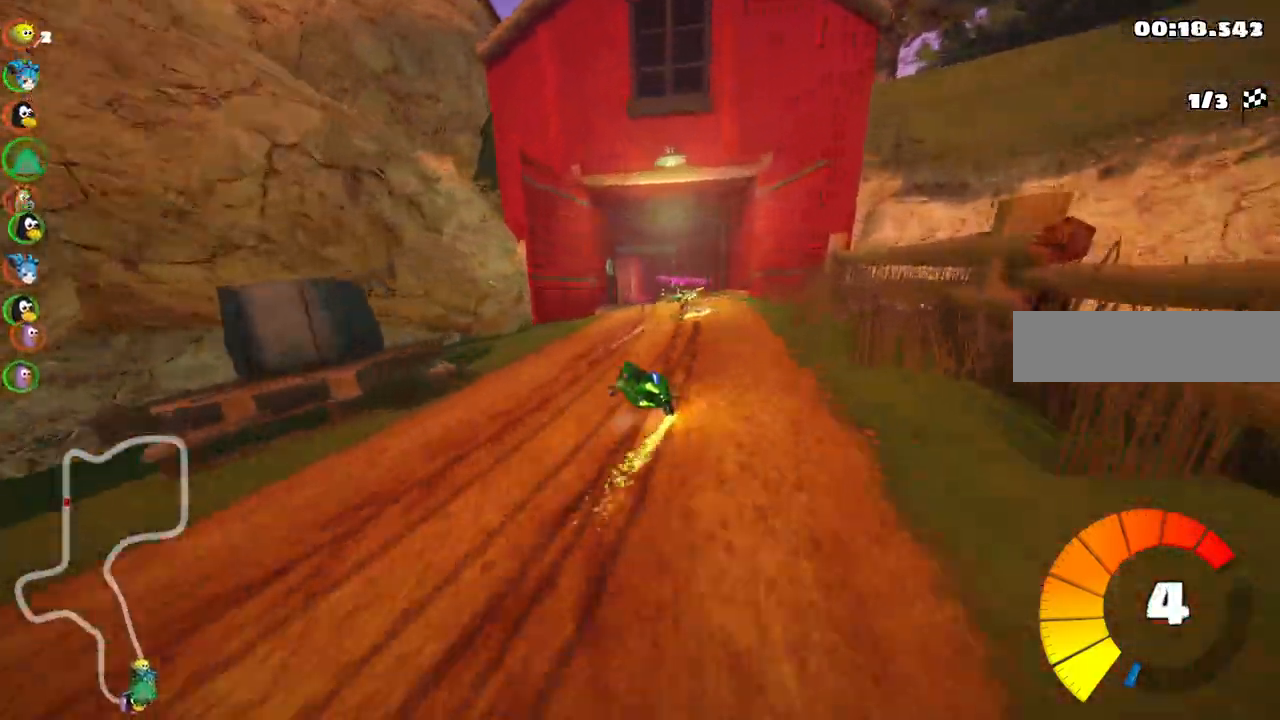
{"keys": ["right", "up"], "events": [[283, "right", "down"]]}
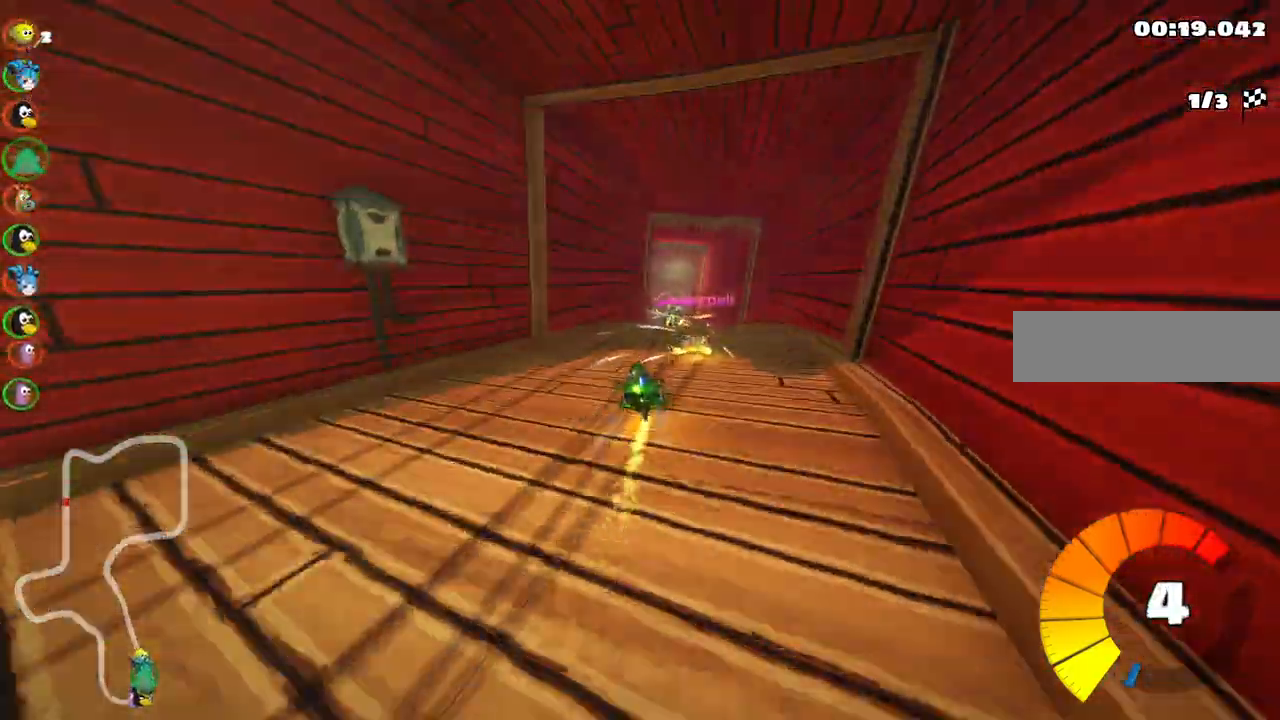
{"keys": ["m", "right", "up"], "events": [[250, "left", "down"], [250, "right", "up"], [300, "m", "down"], [400, "right", "down"], [433, "left", "up"]]}
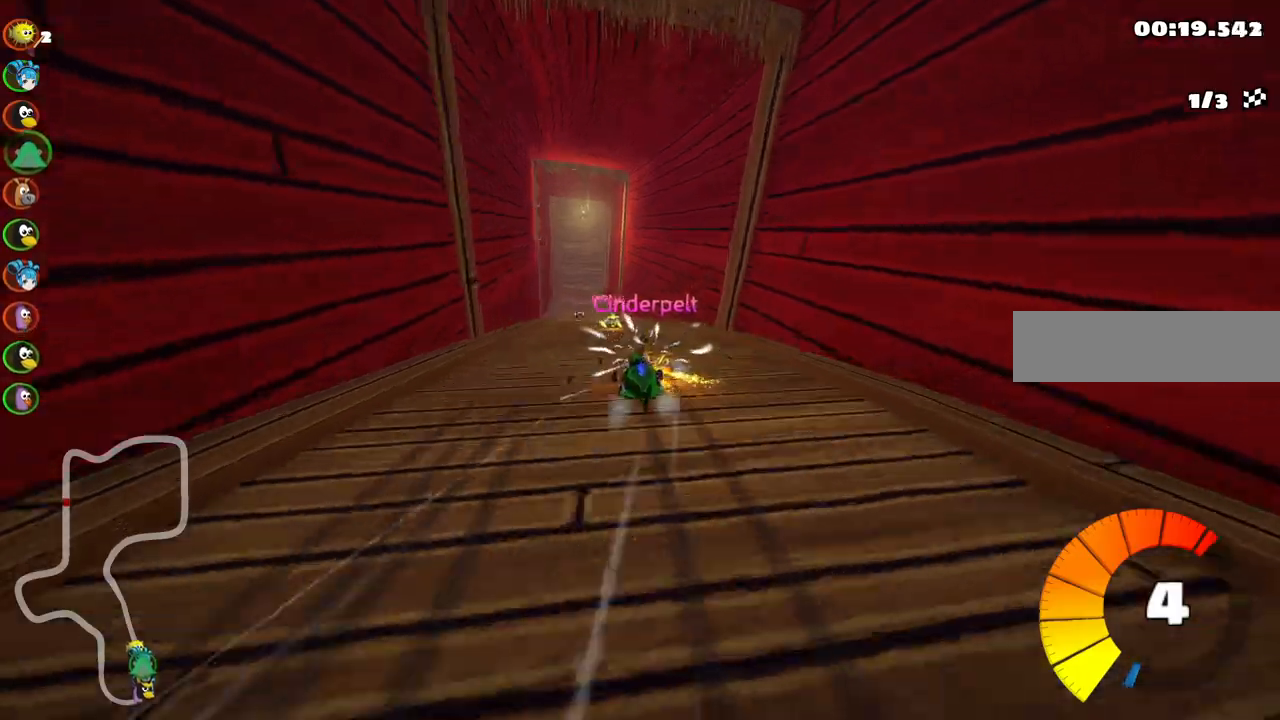
{"keys": ["left", "m", "right", "up"], "events": [[500, "left", "down"]]}
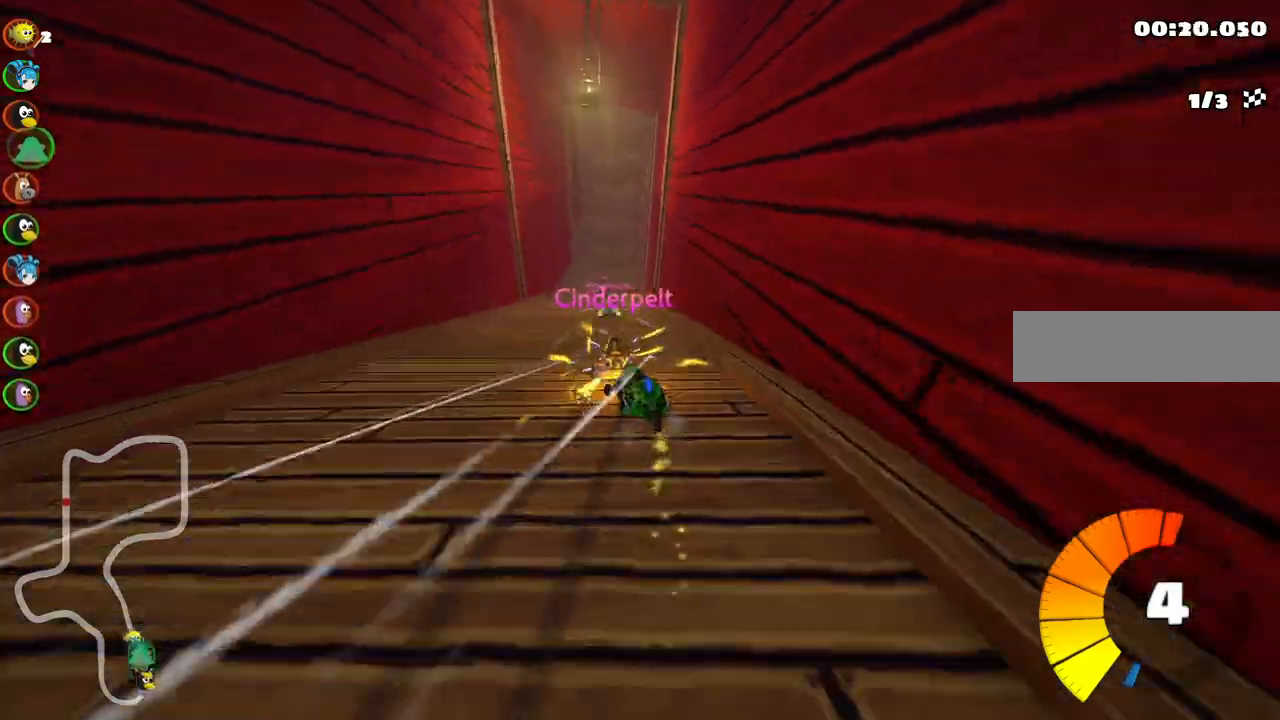
{"keys": ["m", "right", "up"], "events": [[150, "left", "up"]]}
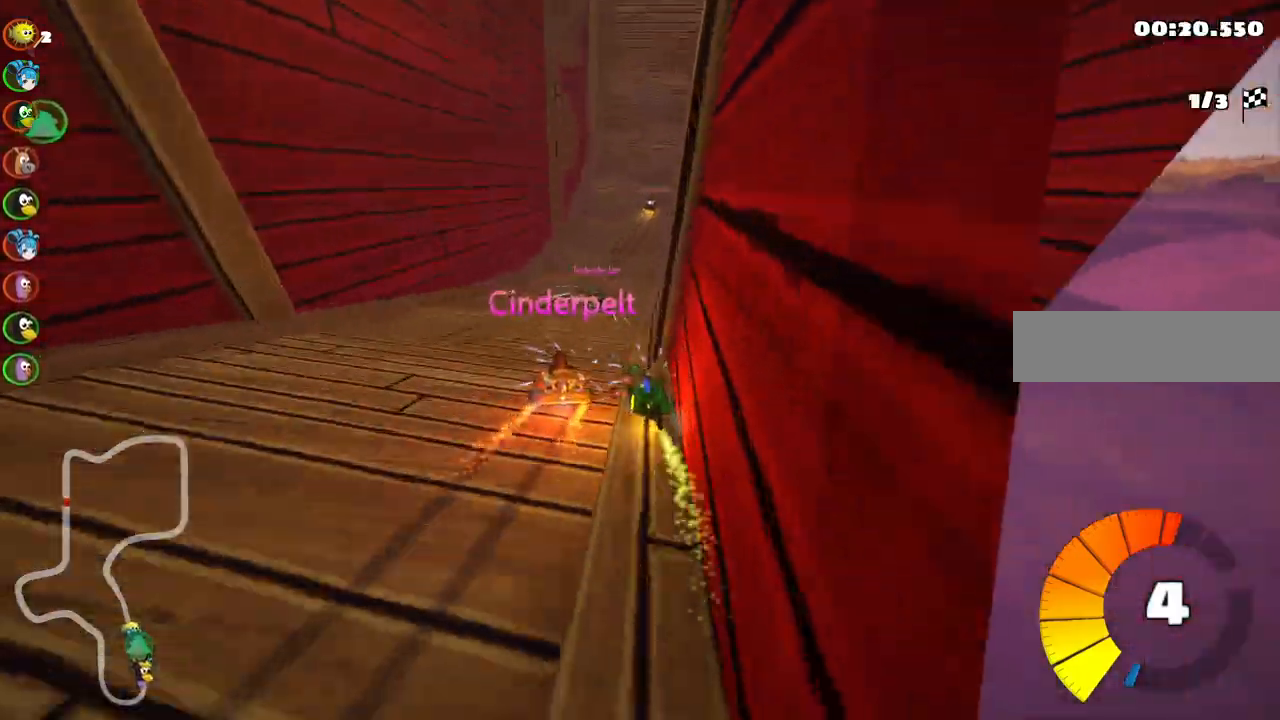
{"keys": ["right", "up"], "events": [[450, "m", "up"]]}
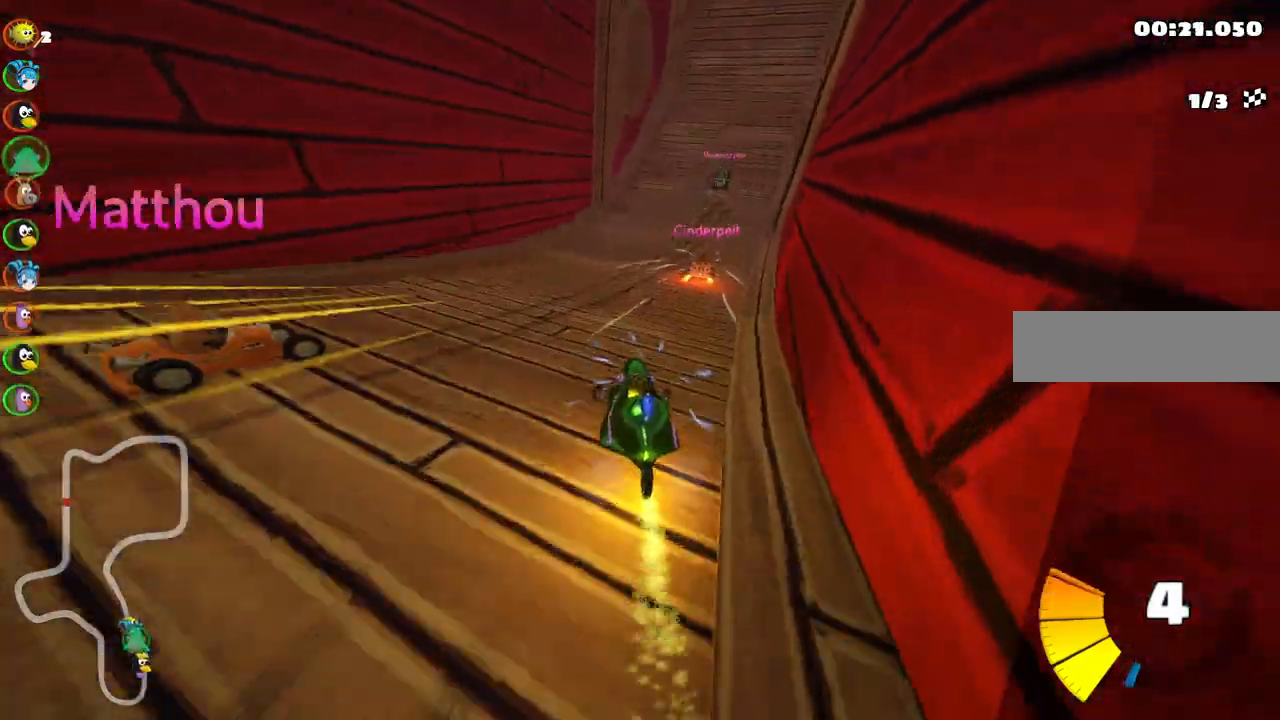
{"keys": ["left", "up"], "events": [[183, "right", "up"], [417, "left", "down"]]}
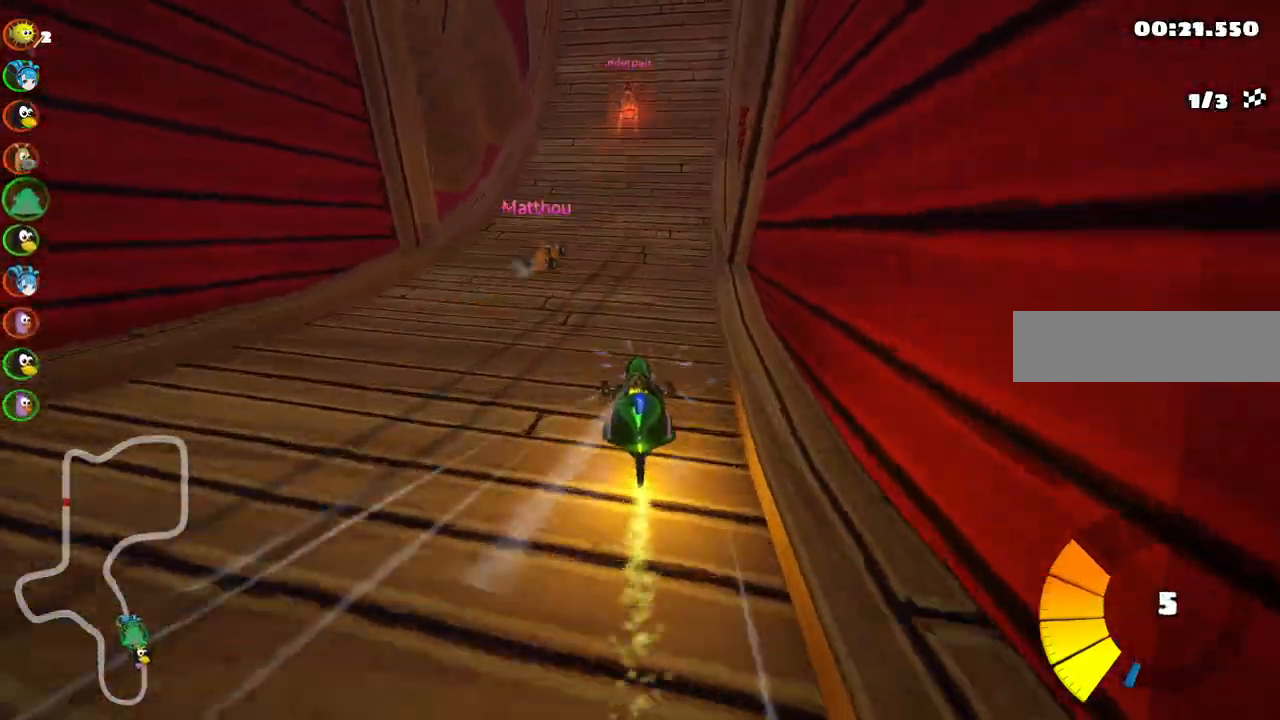
{"keys": ["right", "up"], "events": [[50, "left", "up"], [50, "n", "down"], [200, "right", "down"], [483, "n", "up"]]}
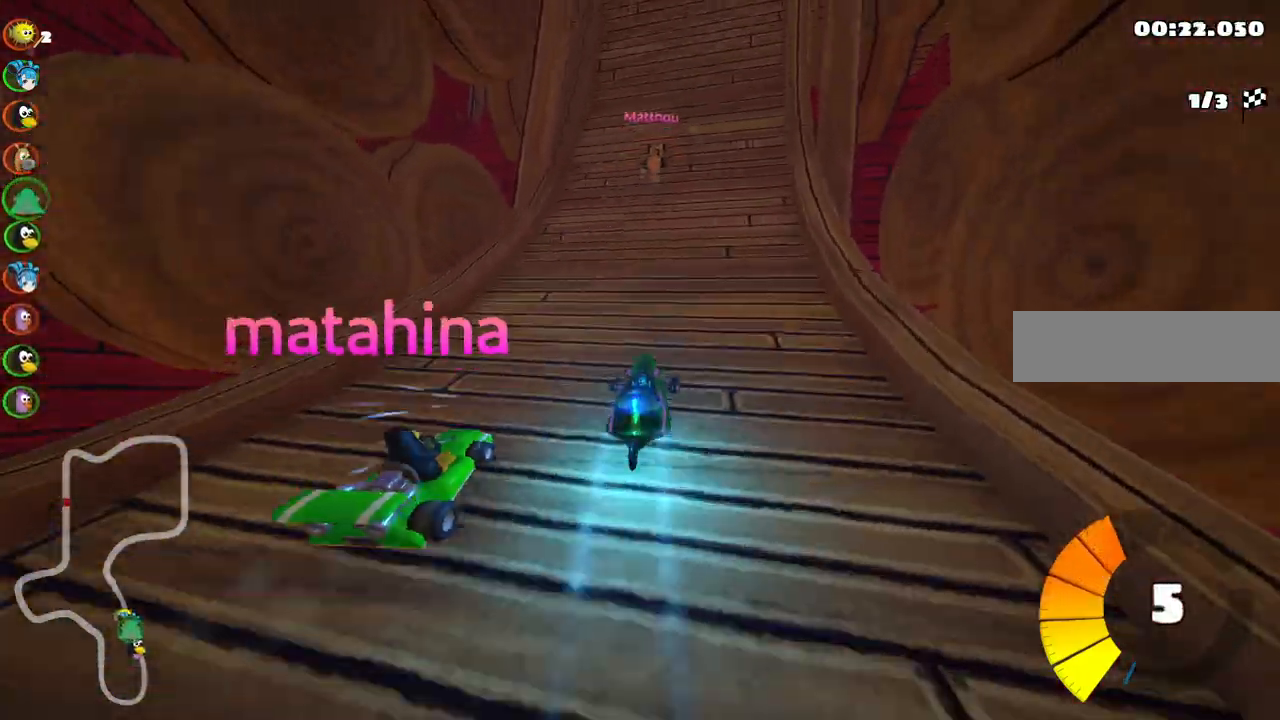
{"keys": ["up"], "events": [[33, "right", "up"]]}
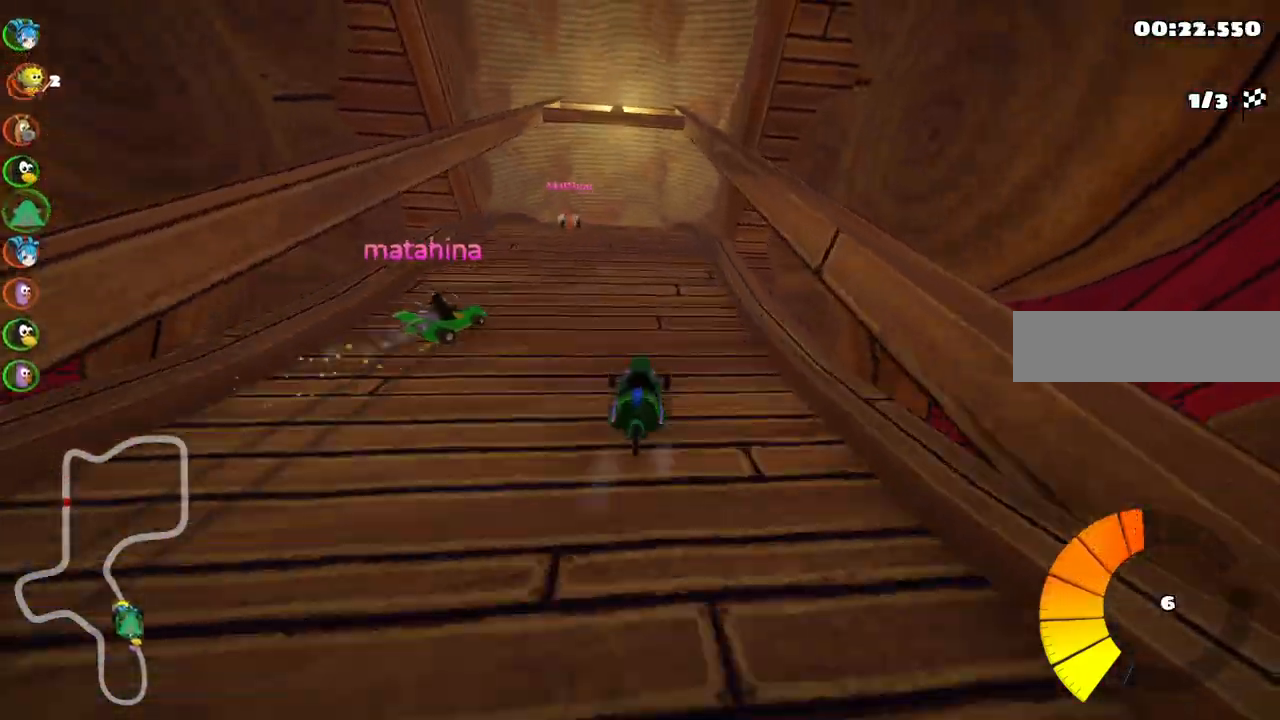
{"keys": ["up"], "events": [[50, "left", "down"], [133, "left", "up"], [233, "n", "down"], [333, "n", "up"]]}
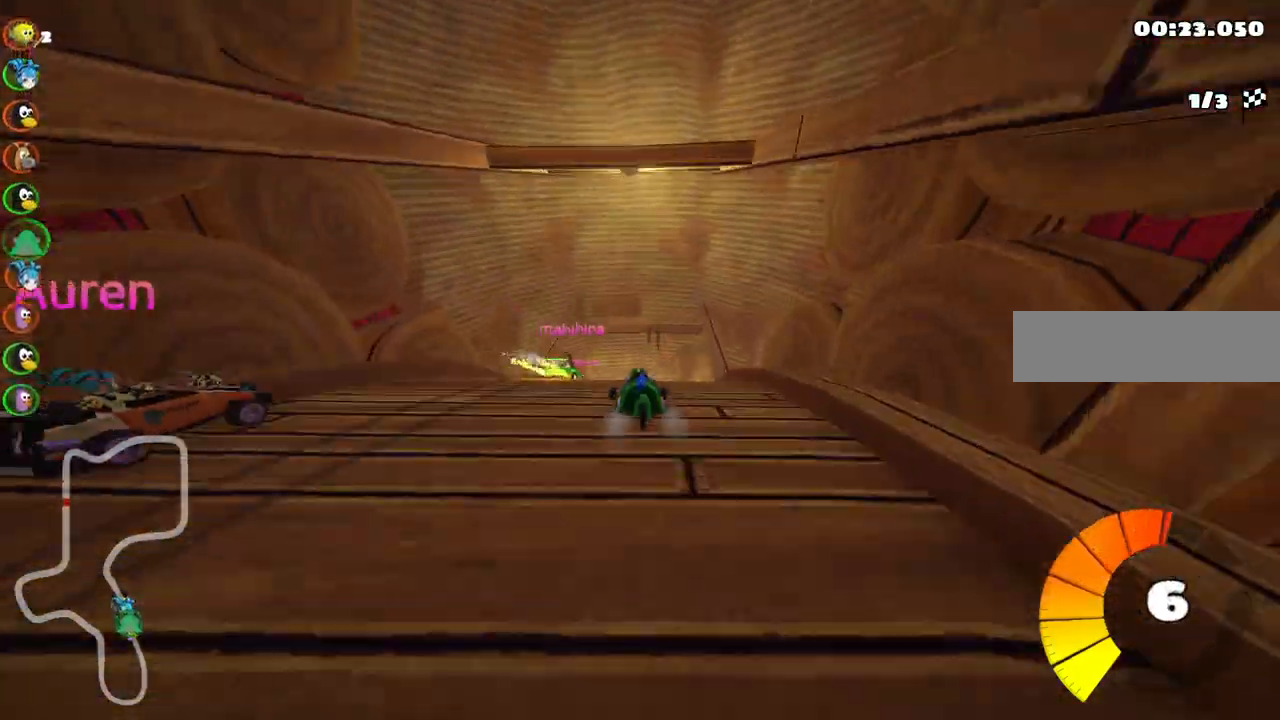
{"keys": ["up"], "events": [[250, "m", "down"], [250, "right", "down"], [300, "left", "down"], [300, "right", "up"], [383, "m", "up"], [483, "left", "up"]]}
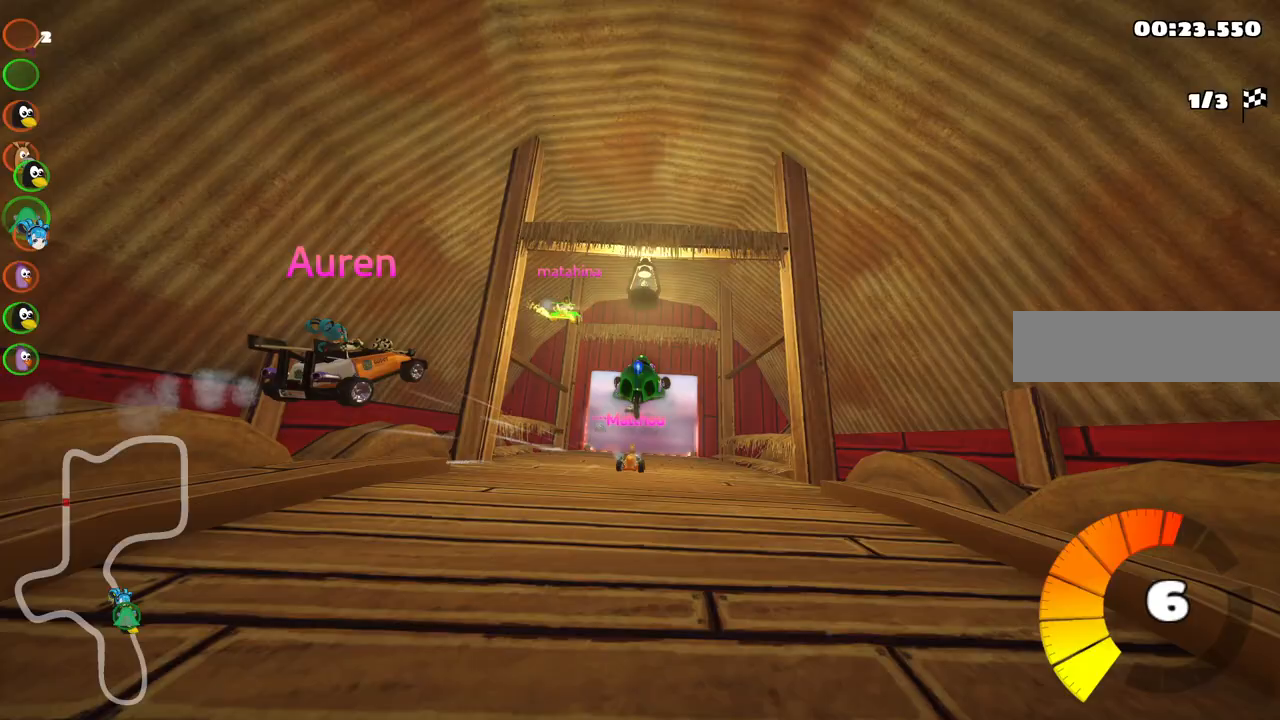
{"keys": ["left", "up"], "events": [[217, "left", "down"], [267, "m", "down"], [500, "m", "up"]]}
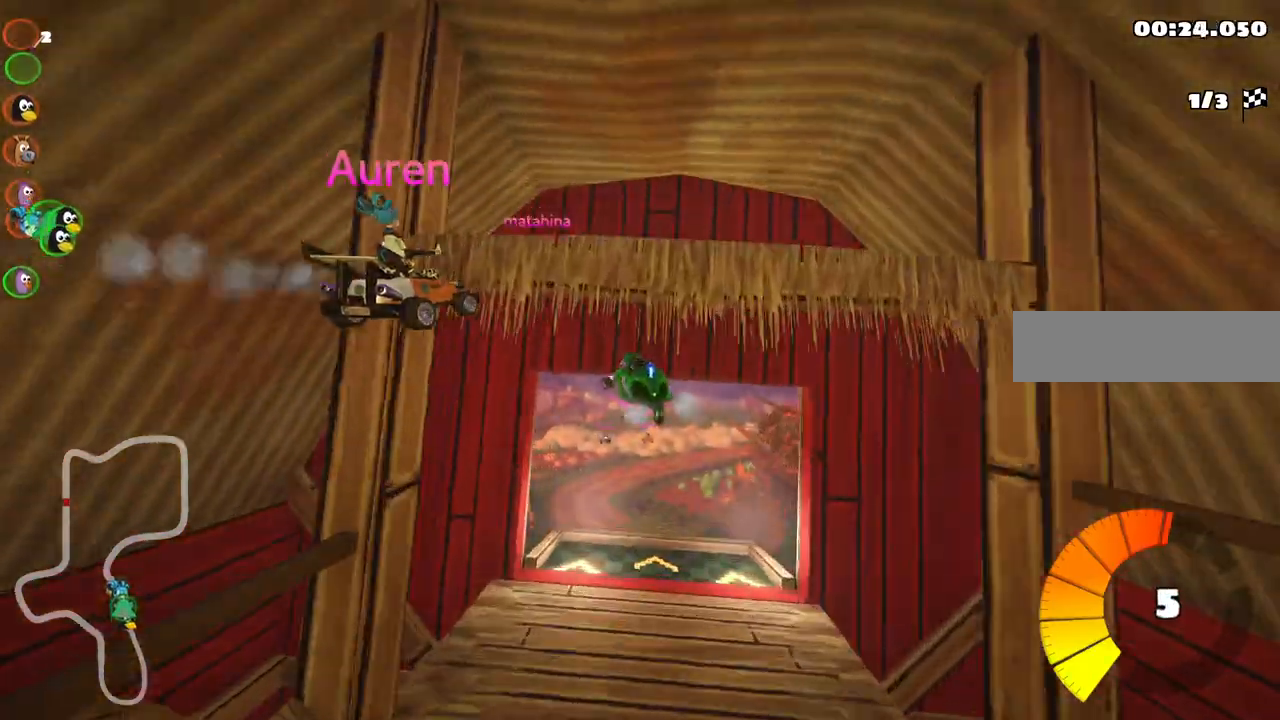
{"keys": ["up"], "events": [[250, "left", "up"]]}
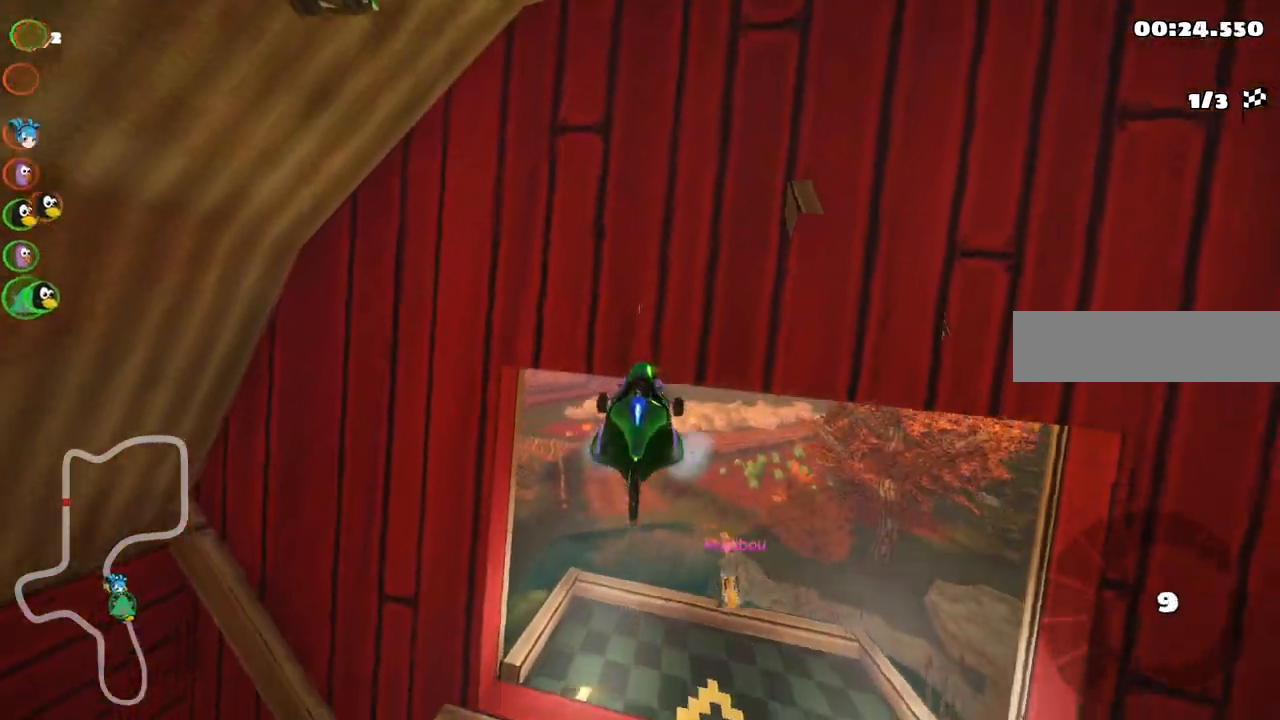
{"keys": ["up"], "events": []}
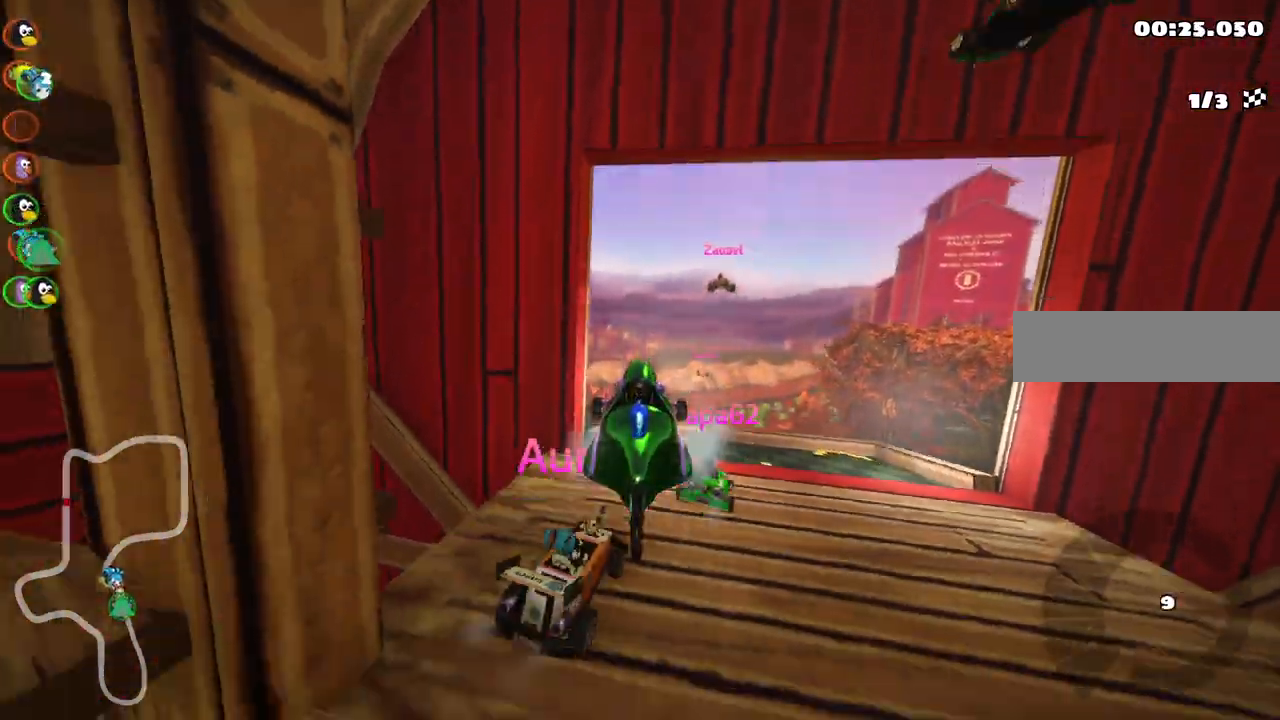
{"keys": ["b", "up"], "events": [[133, "right", "down"], [283, "b", "down"], [467, "right", "up"]]}
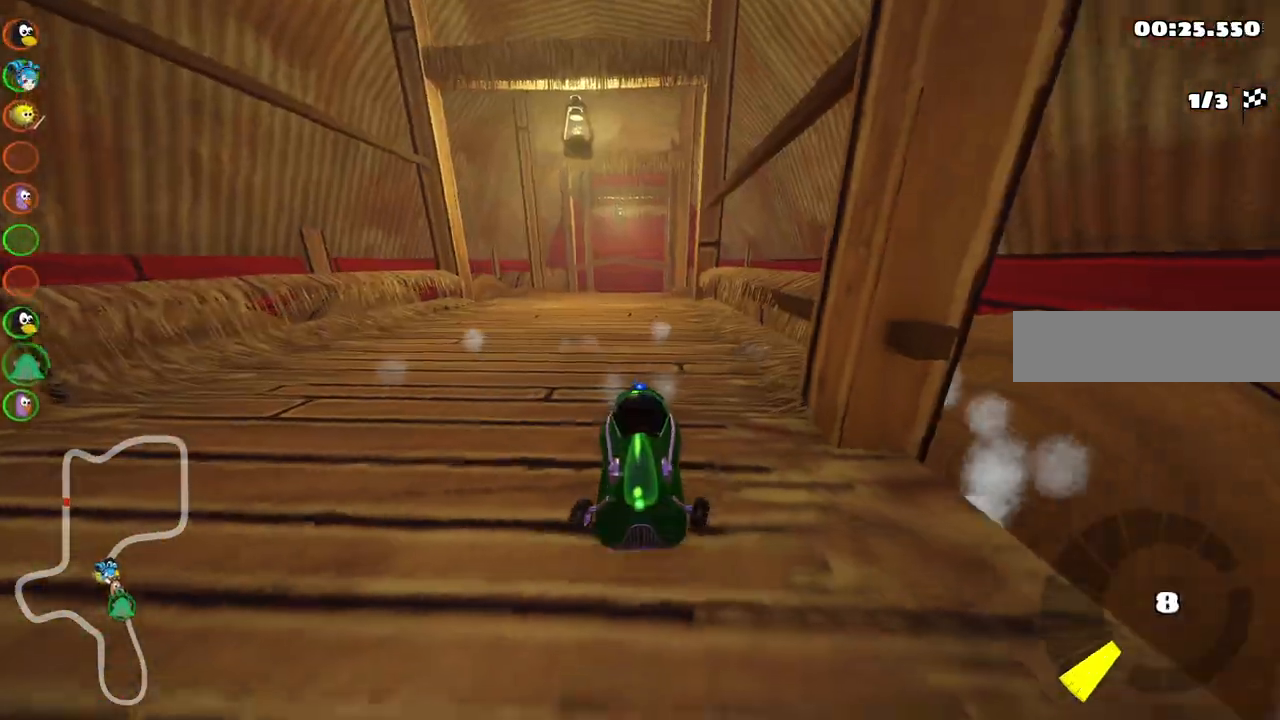
{"keys": ["up"], "events": [[67, "b", "up"]]}
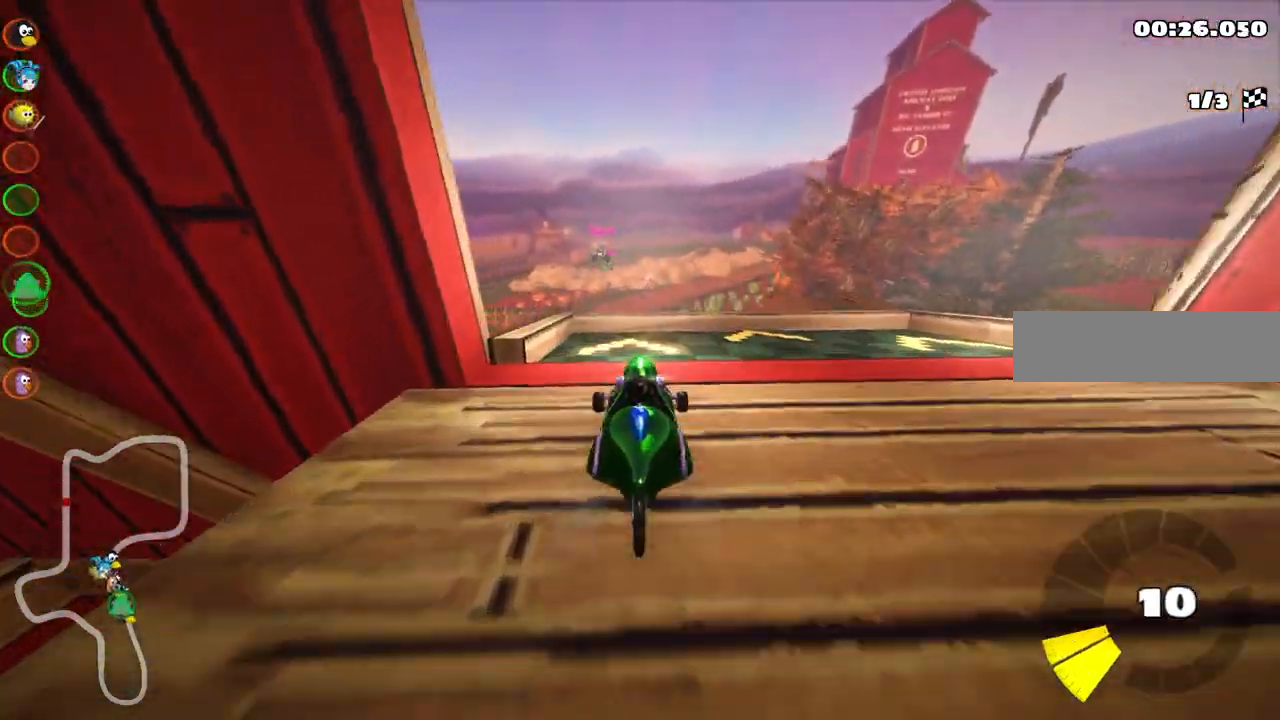
{"keys": ["up"], "events": []}
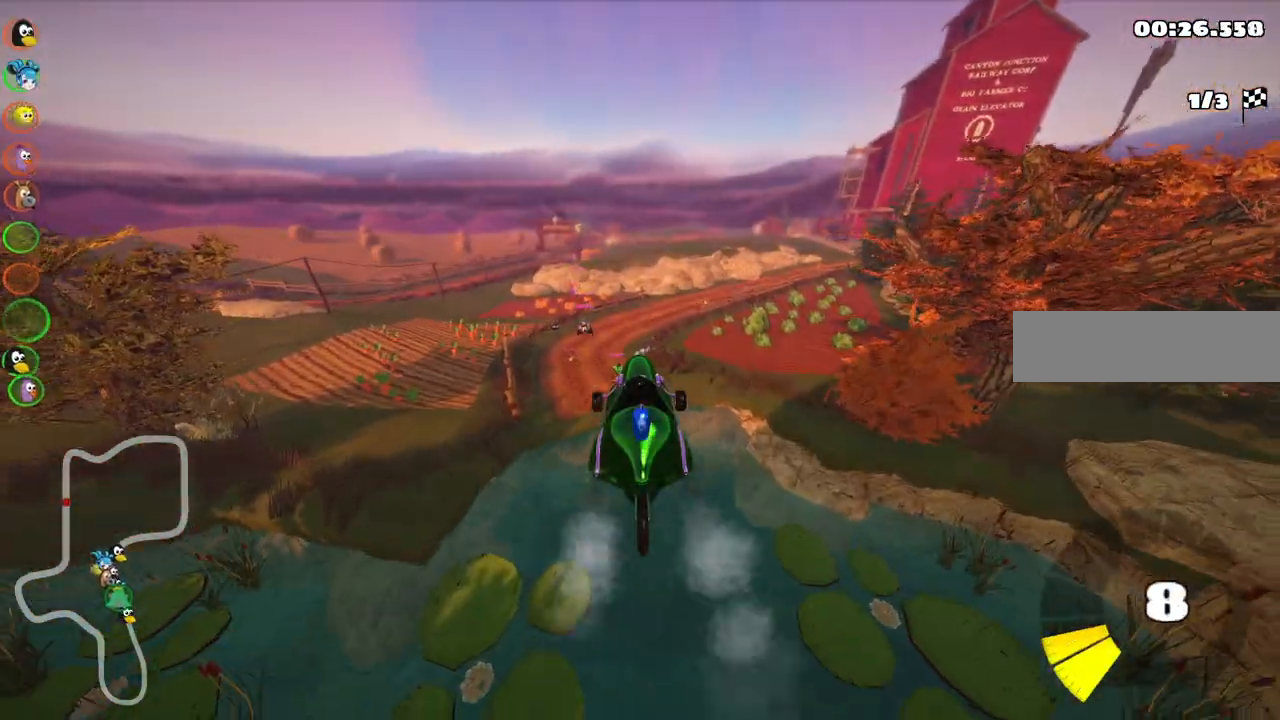
{"keys": ["up"], "events": []}
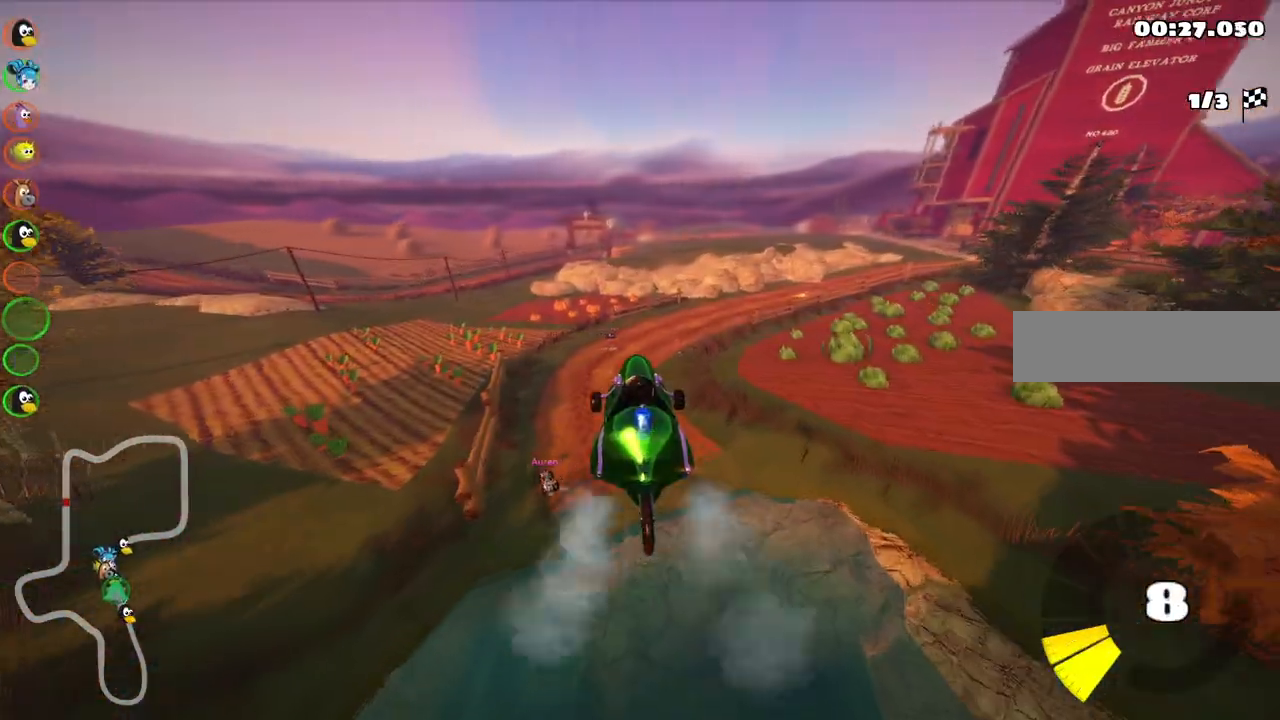
{"keys": ["right", "up"], "events": [[167, "right", "down"]]}